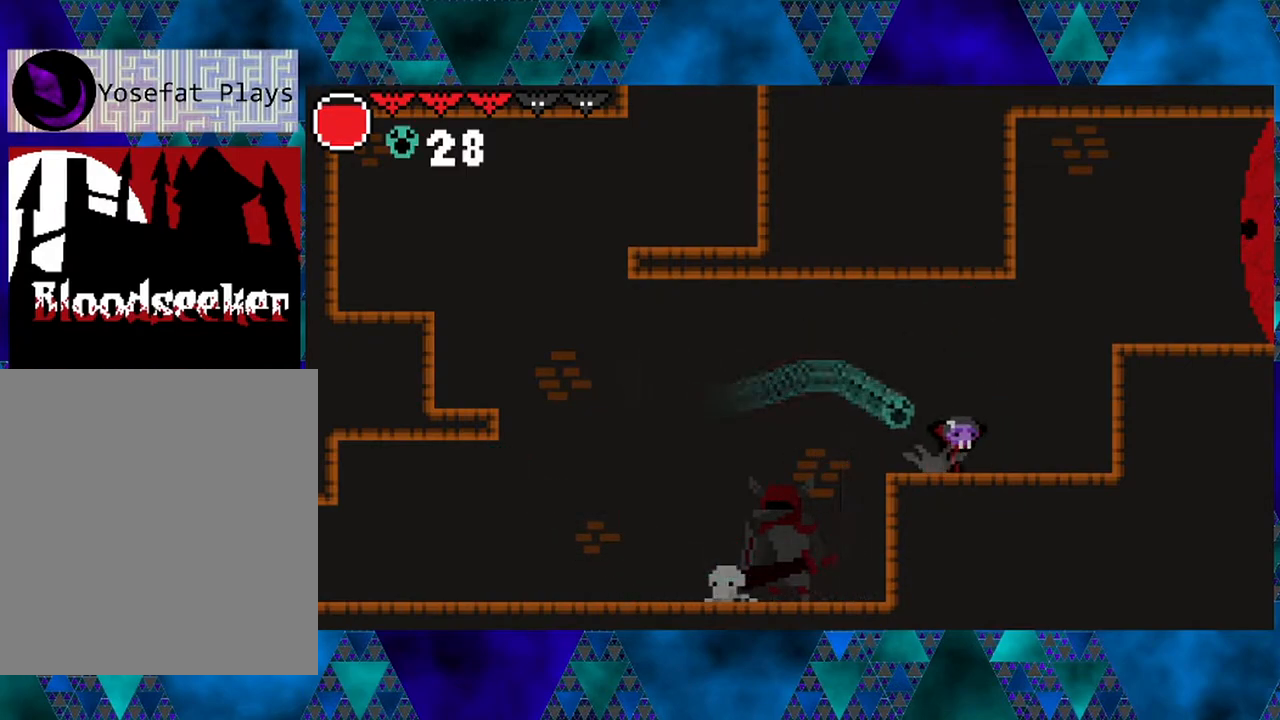
Gameplay with a controller (Nintendo layout); each line is a JSON object with the inputs held at the frame after it. "events" lists button and stick changes between this image and that frame as [ms after this image, input, new state], when the widget could be followed in between. Not read: L3 R3.
{"buttons": [], "left_stick": "center", "right_stick": "center", "events": [[367, "DPAD_RIGHT", "up"]]}
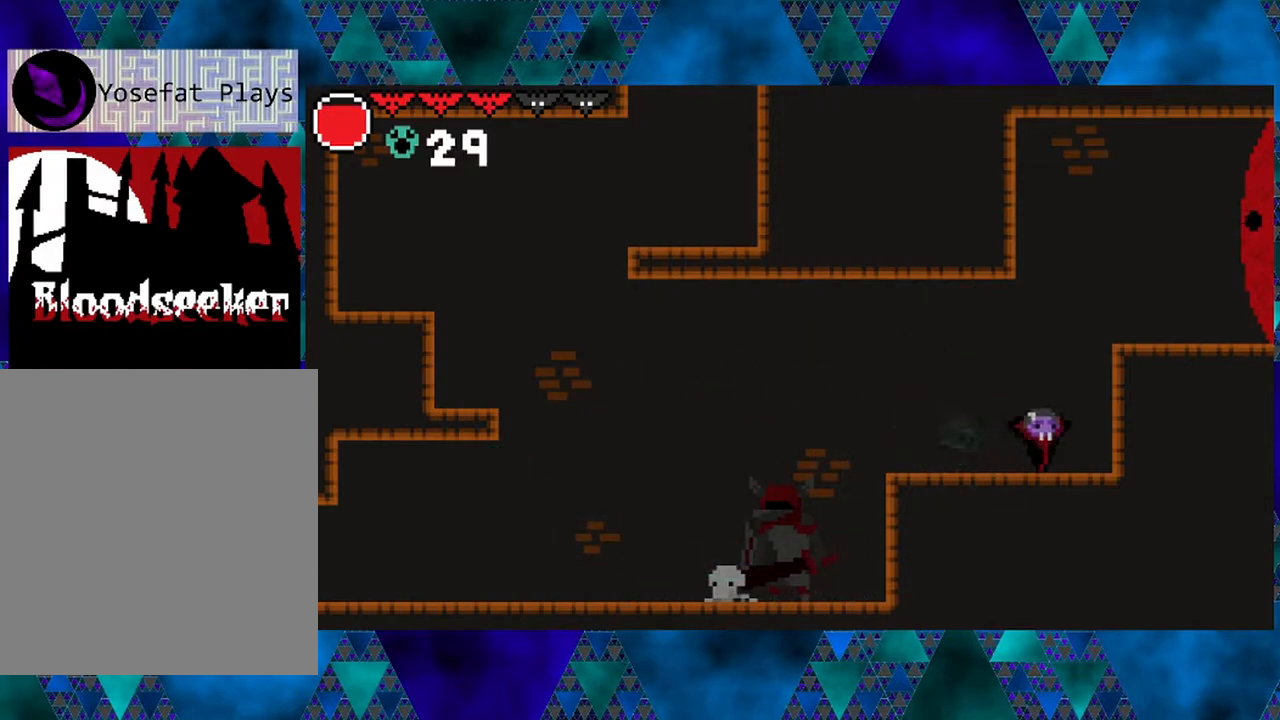
{"buttons": [], "left_stick": "center", "right_stick": "center", "events": [[450, "DPAD_RIGHT", "down"], [483, "DPAD_RIGHT", "up"]]}
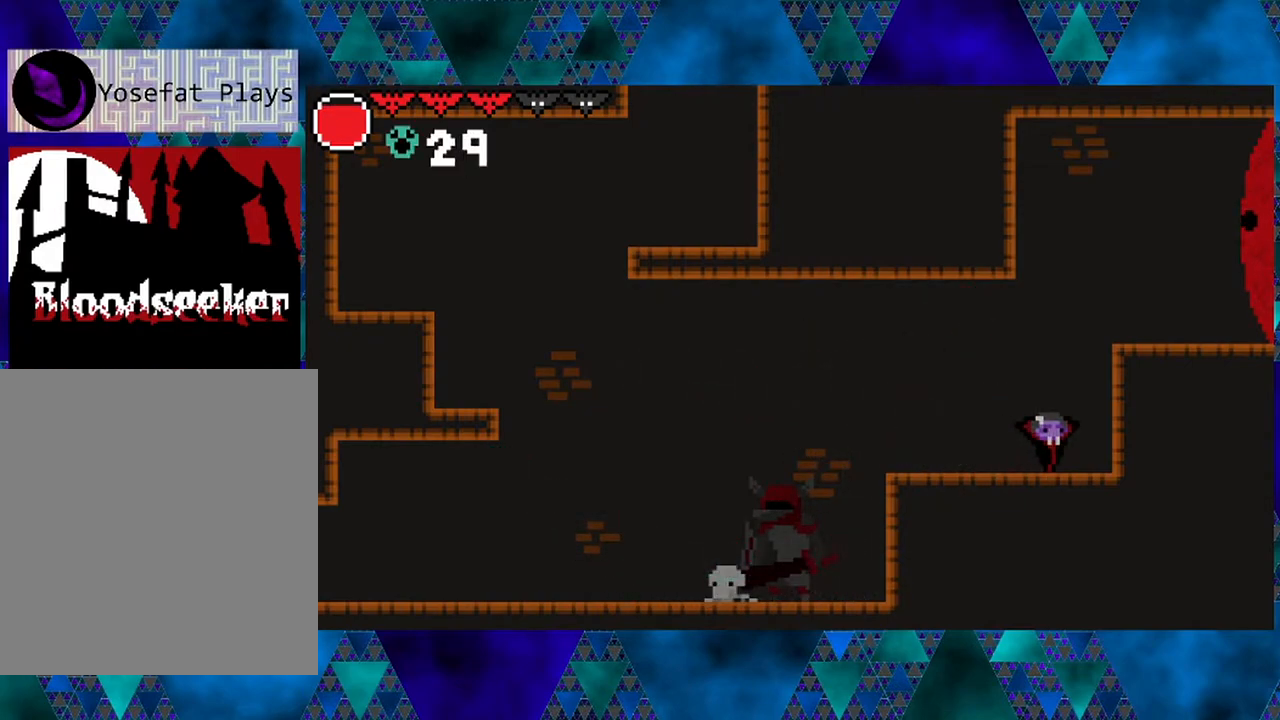
{"buttons": ["B"], "left_stick": "center", "right_stick": "center", "events": [[433, "B", "down"]]}
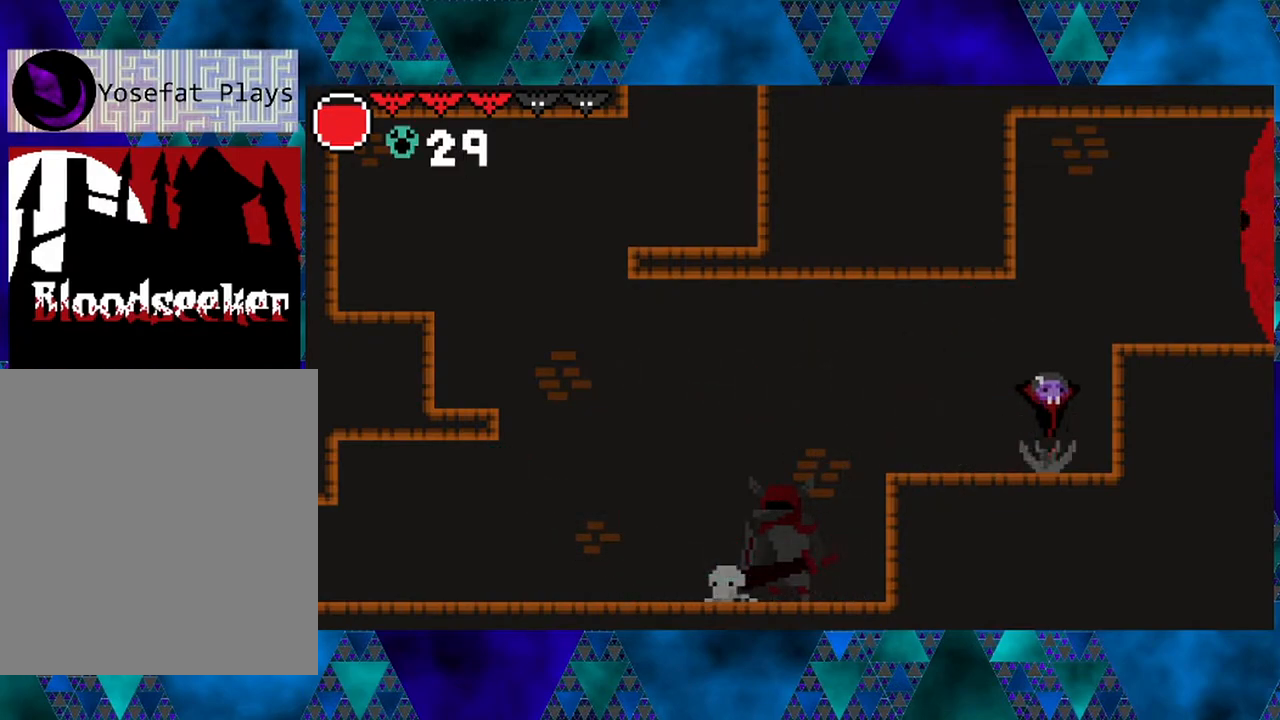
{"buttons": [], "left_stick": "center", "right_stick": "center", "events": [[167, "R1", "down"], [300, "R1", "up"], [367, "B", "up"]]}
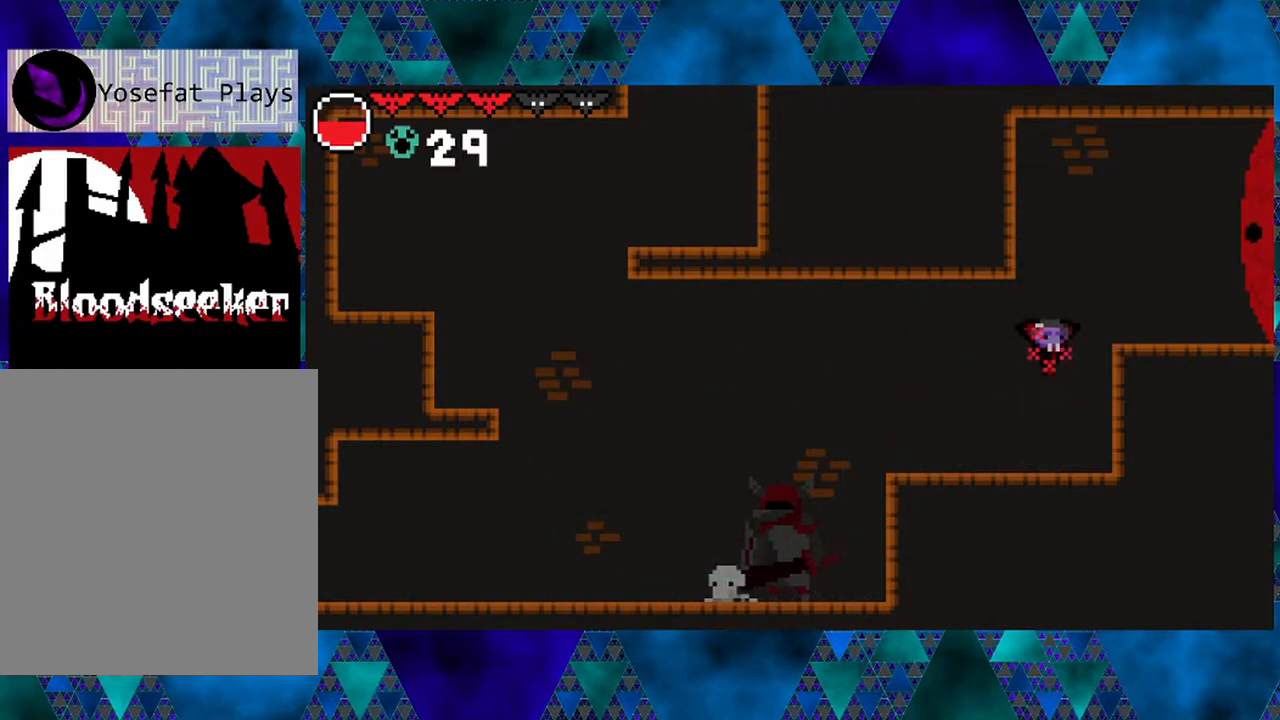
{"buttons": ["B"], "left_stick": "center", "right_stick": "center", "events": [[100, "B", "down"]]}
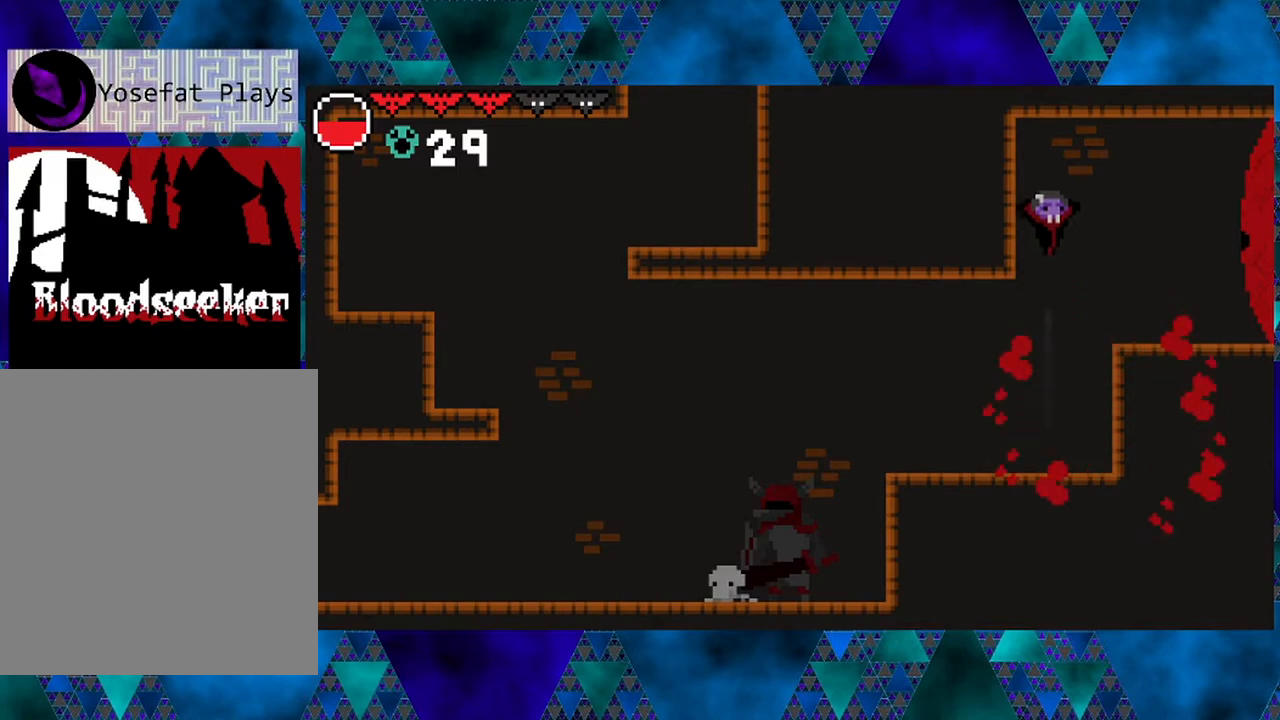
{"buttons": [], "left_stick": "center", "right_stick": "center", "events": [[50, "B", "up"]]}
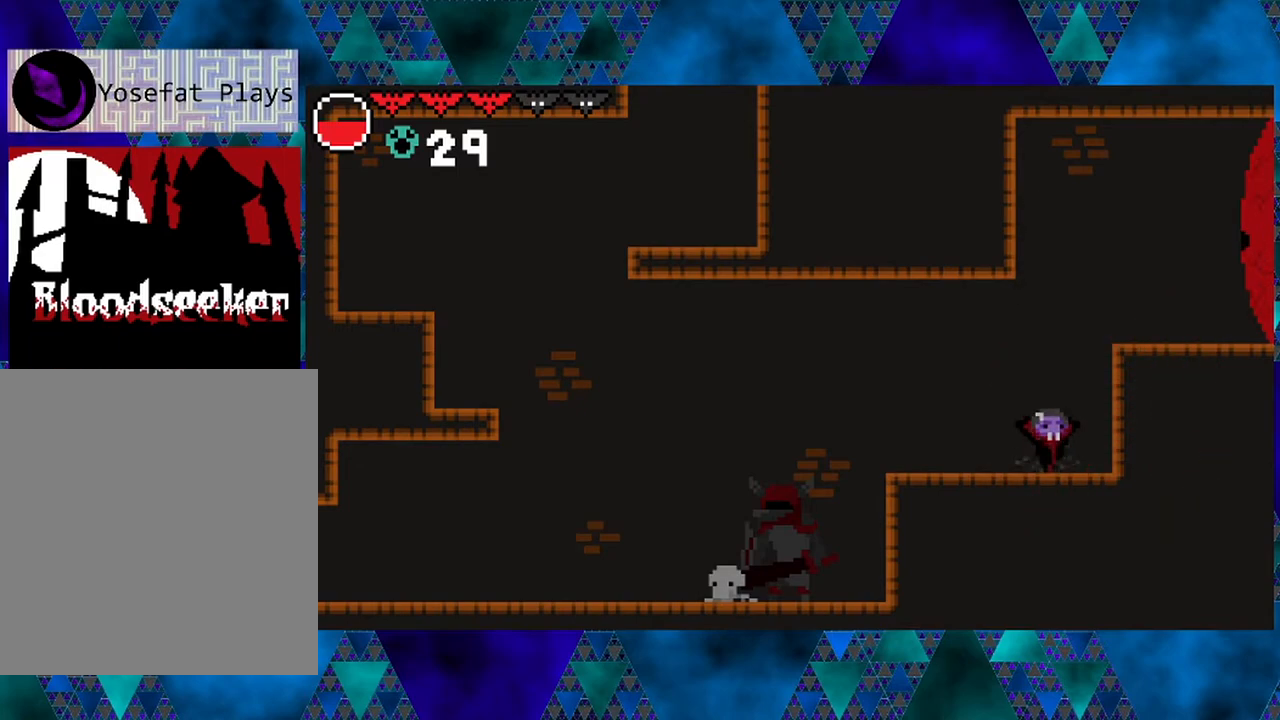
{"buttons": [], "left_stick": "center", "right_stick": "center", "events": [[217, "R1", "down"], [383, "R1", "up"]]}
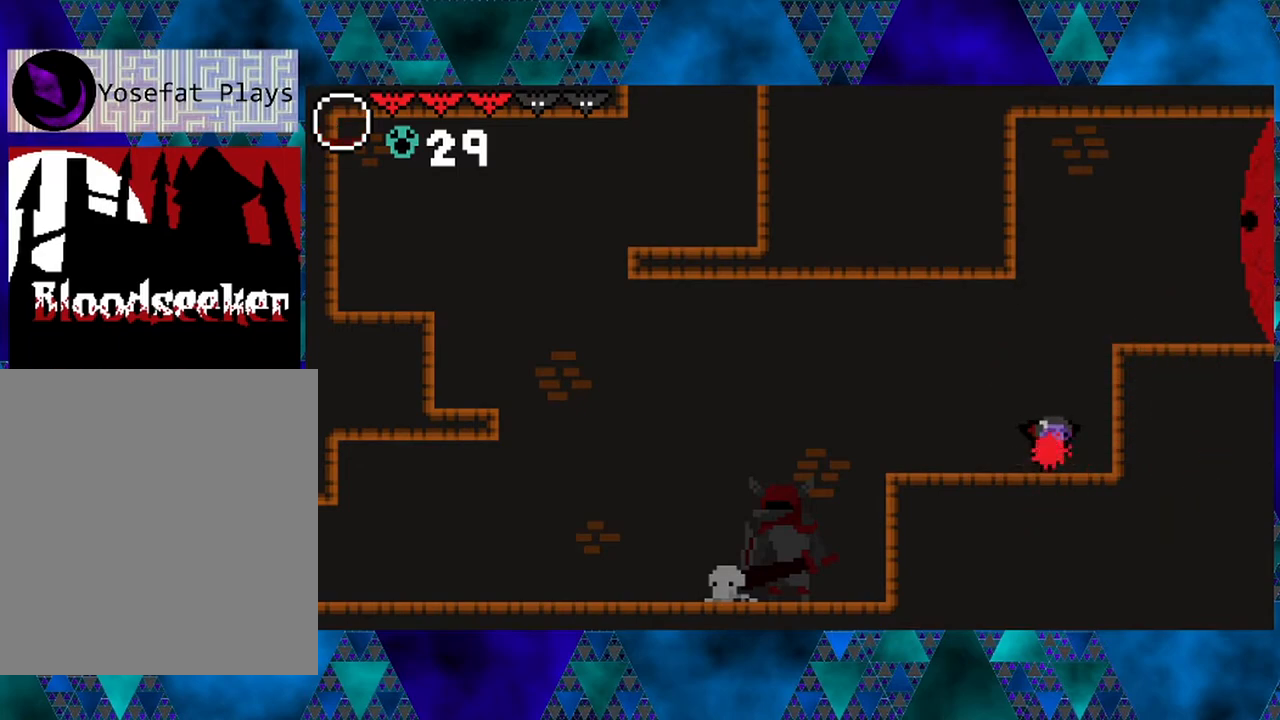
{"buttons": ["B"], "left_stick": "center", "right_stick": "center", "events": [[33, "B", "down"]]}
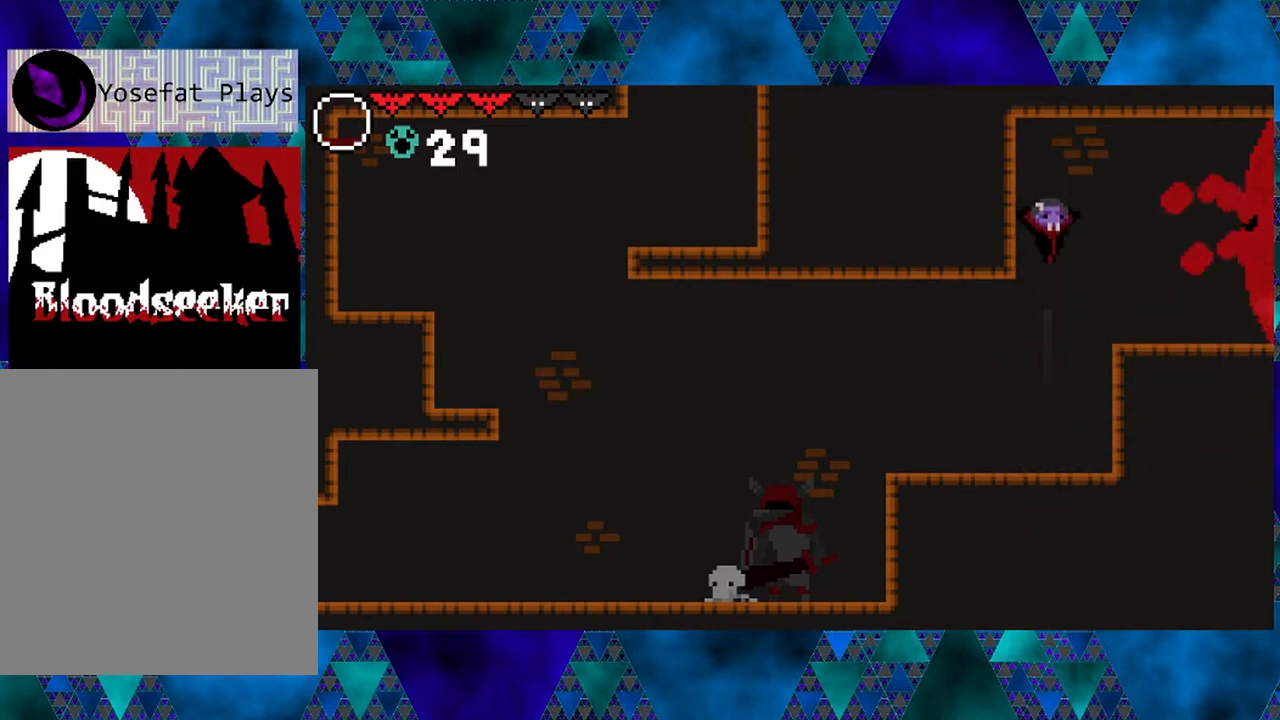
{"buttons": [], "left_stick": "center", "right_stick": "center", "events": [[50, "B", "up"]]}
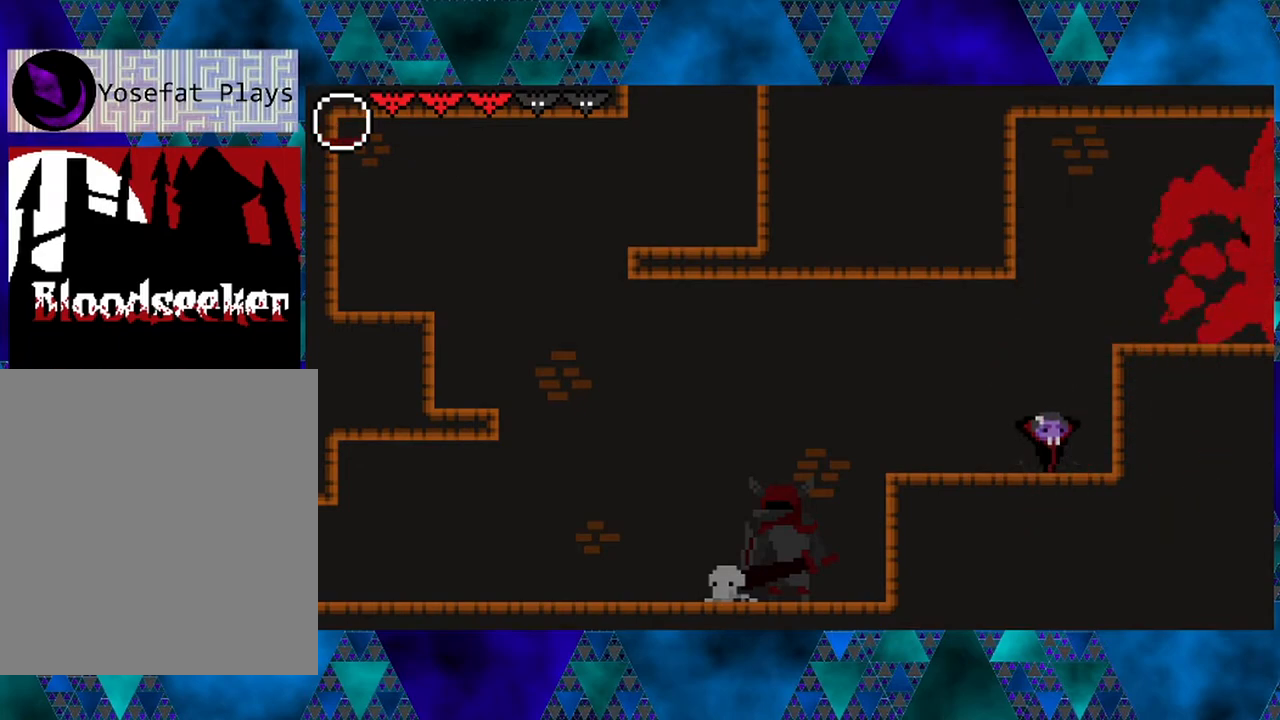
{"buttons": [], "left_stick": "center", "right_stick": "center", "events": []}
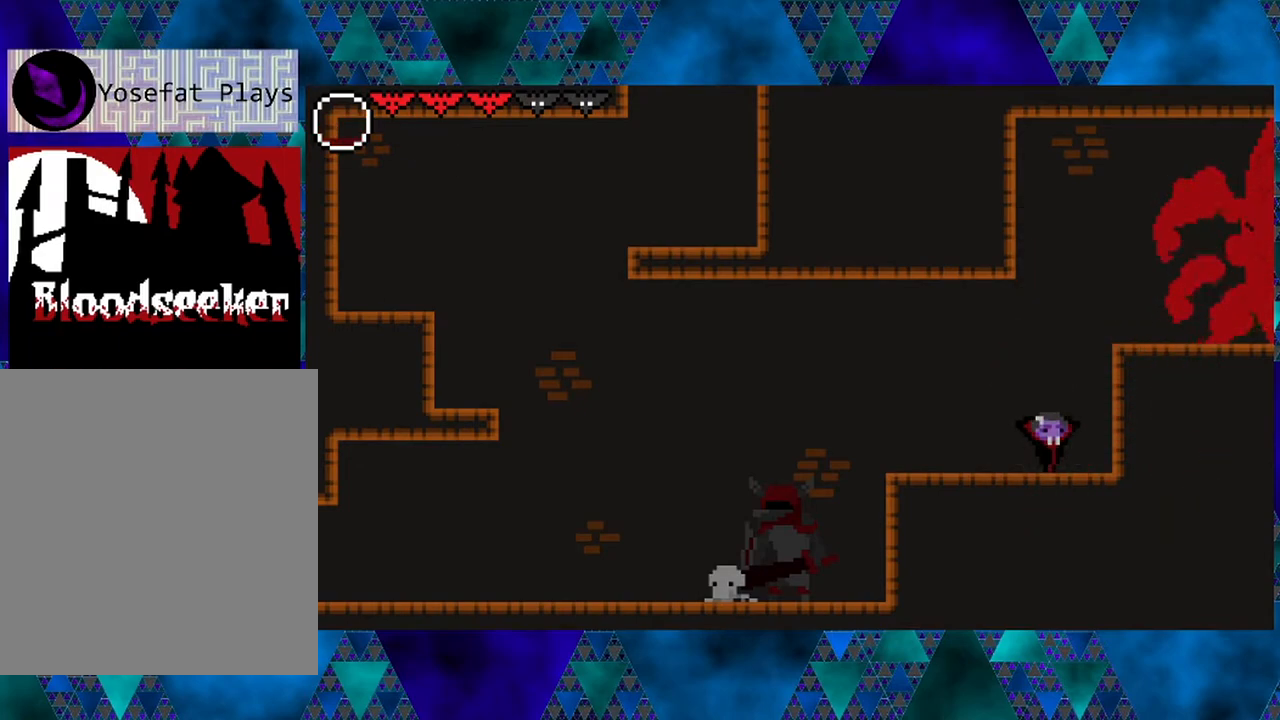
{"buttons": [], "left_stick": "center", "right_stick": "center", "events": []}
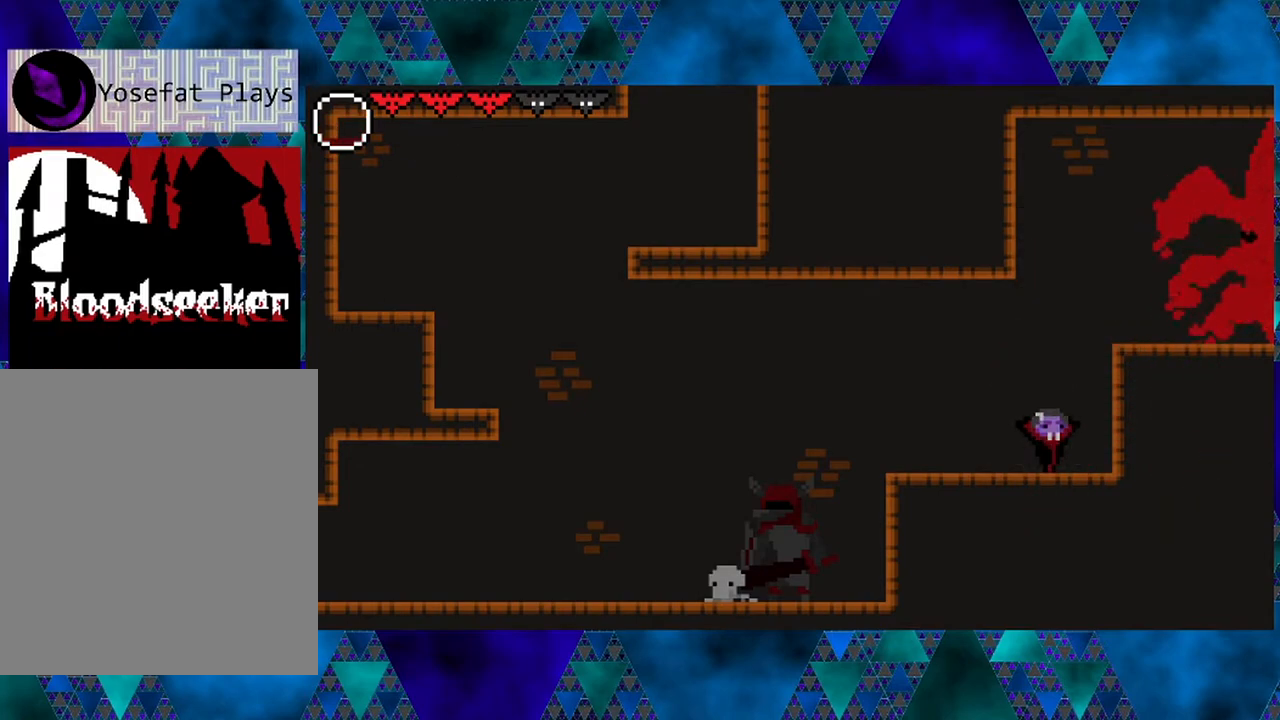
{"buttons": [], "left_stick": "center", "right_stick": "center", "events": []}
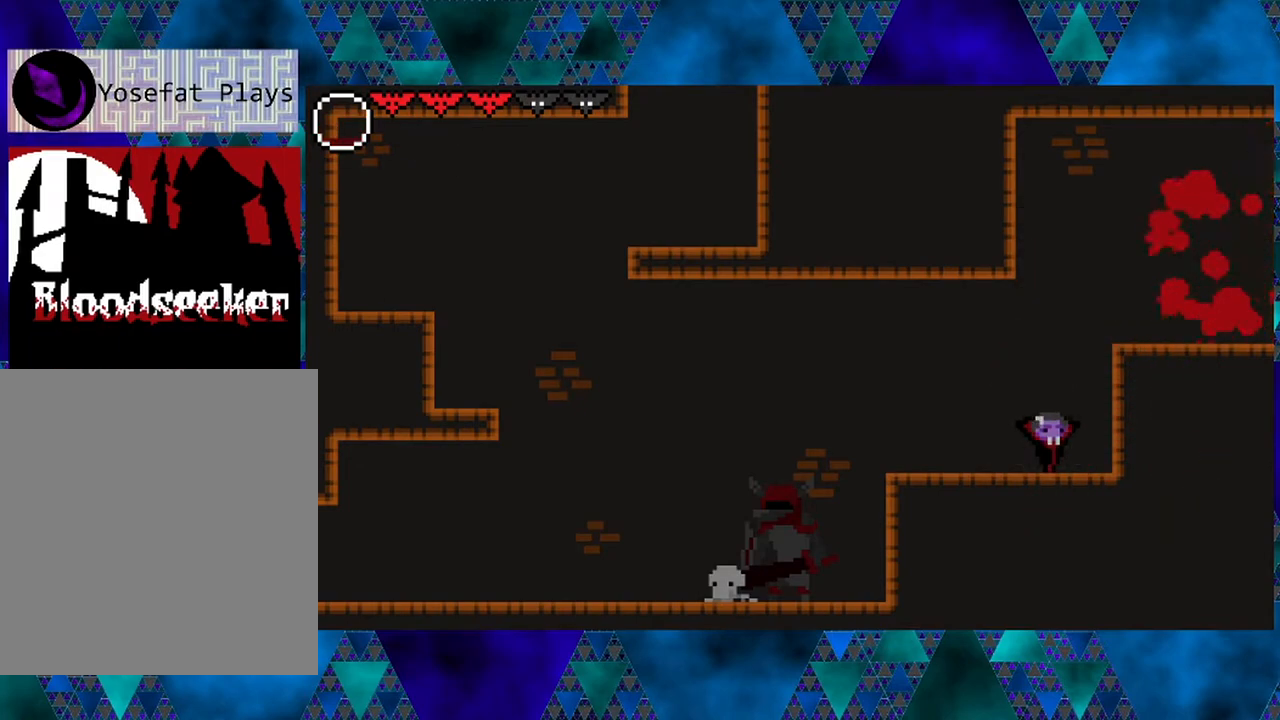
{"buttons": [], "left_stick": "center", "right_stick": "center", "events": []}
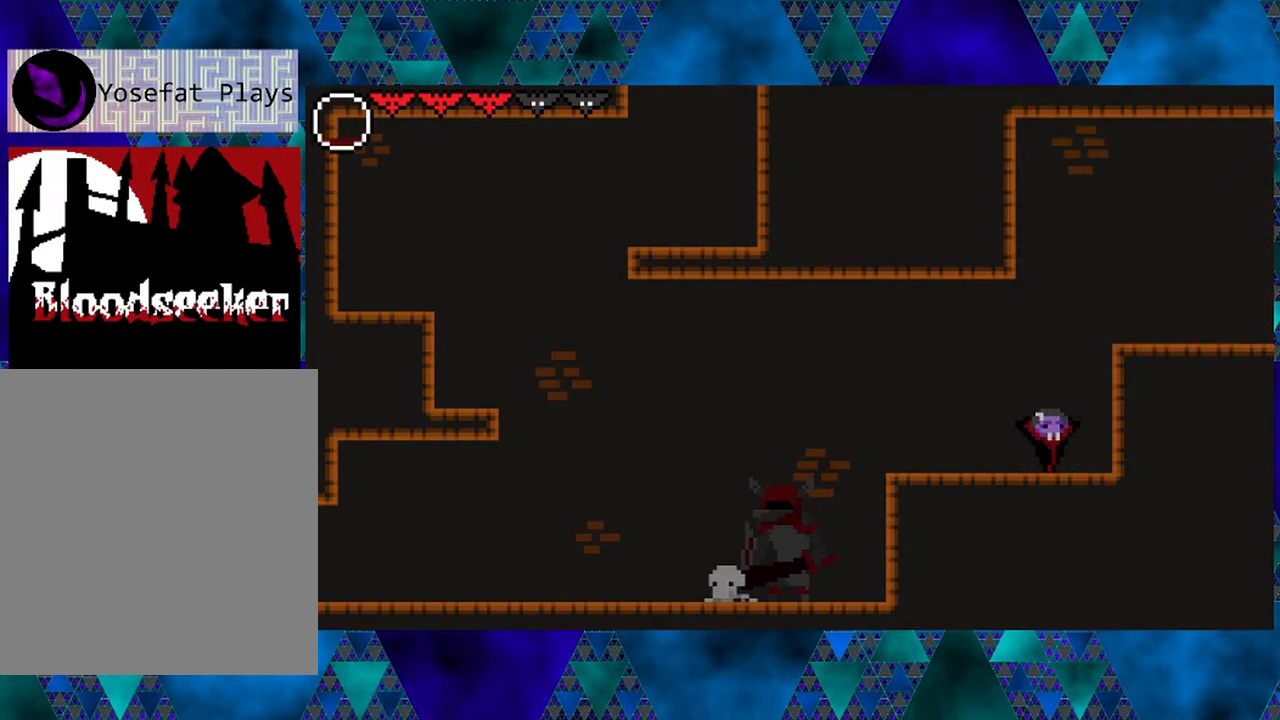
{"buttons": ["DPAD_RIGHT"], "left_stick": "center", "right_stick": "center", "events": [[17, "B", "down"], [100, "DPAD_RIGHT", "down"], [383, "B", "up"]]}
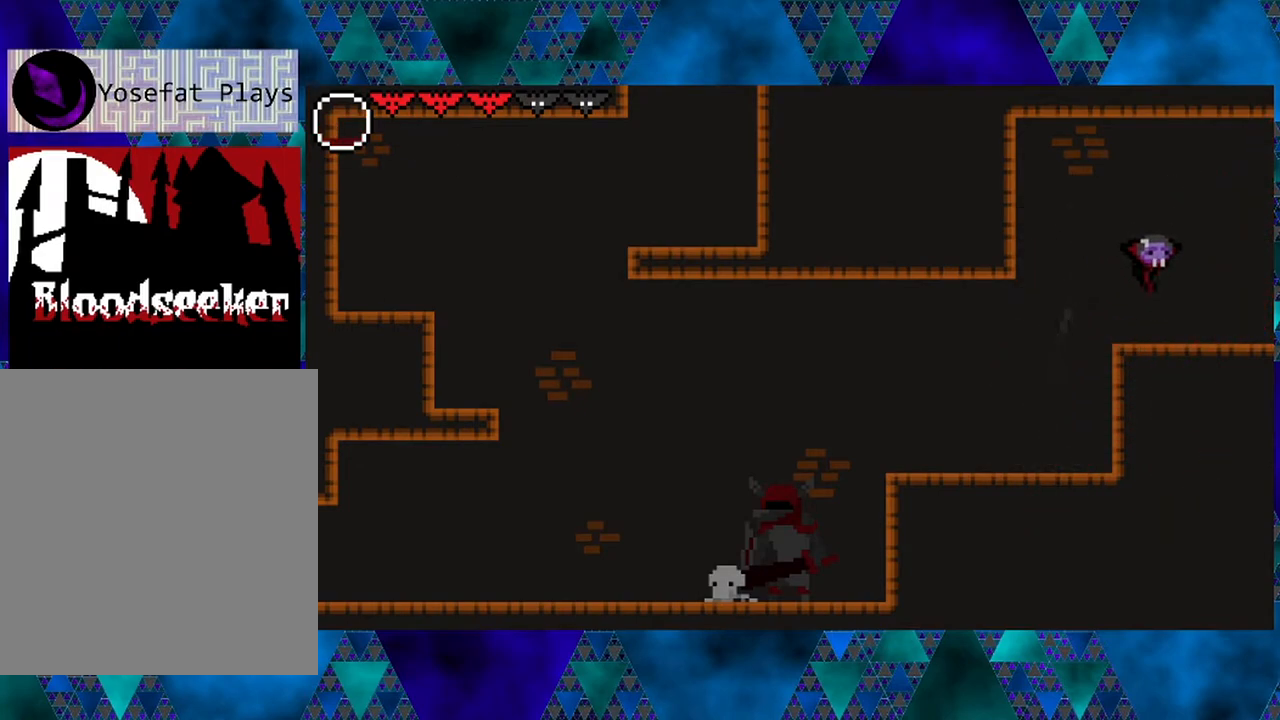
{"buttons": ["DPAD_RIGHT"], "left_stick": "center", "right_stick": "center", "events": []}
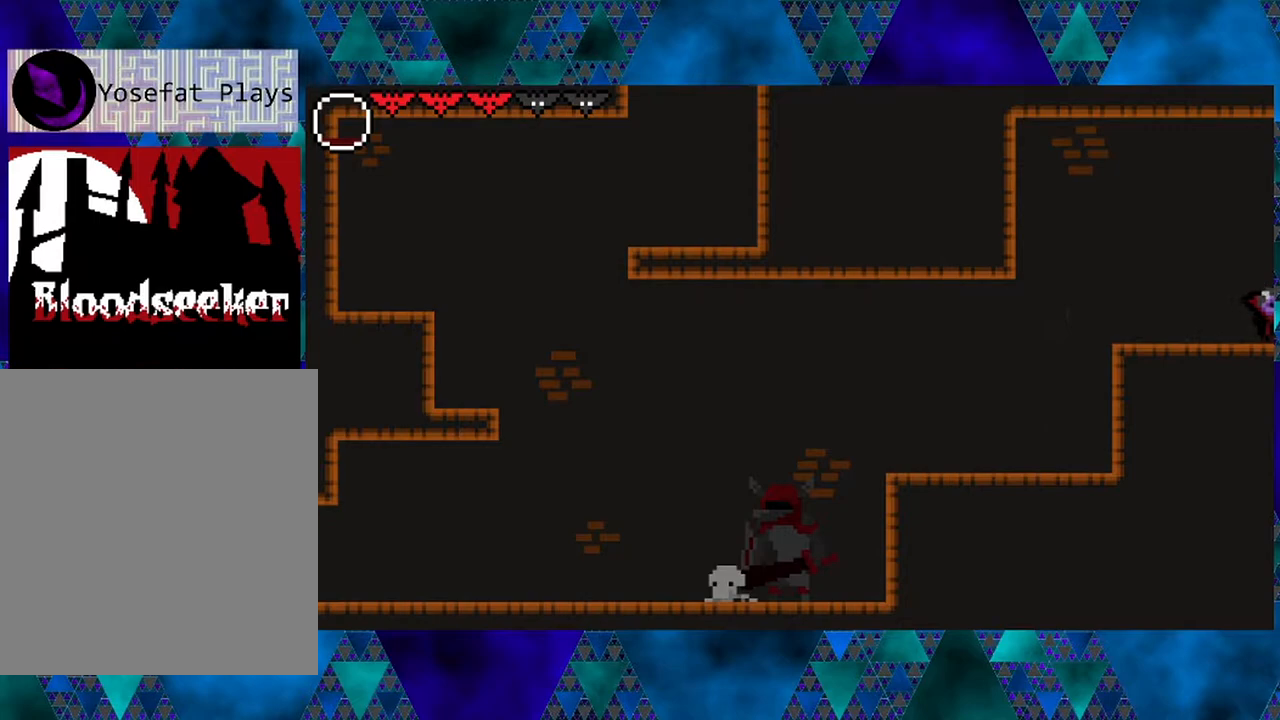
{"buttons": [], "left_stick": "center", "right_stick": "center", "events": [[350, "DPAD_RIGHT", "up"]]}
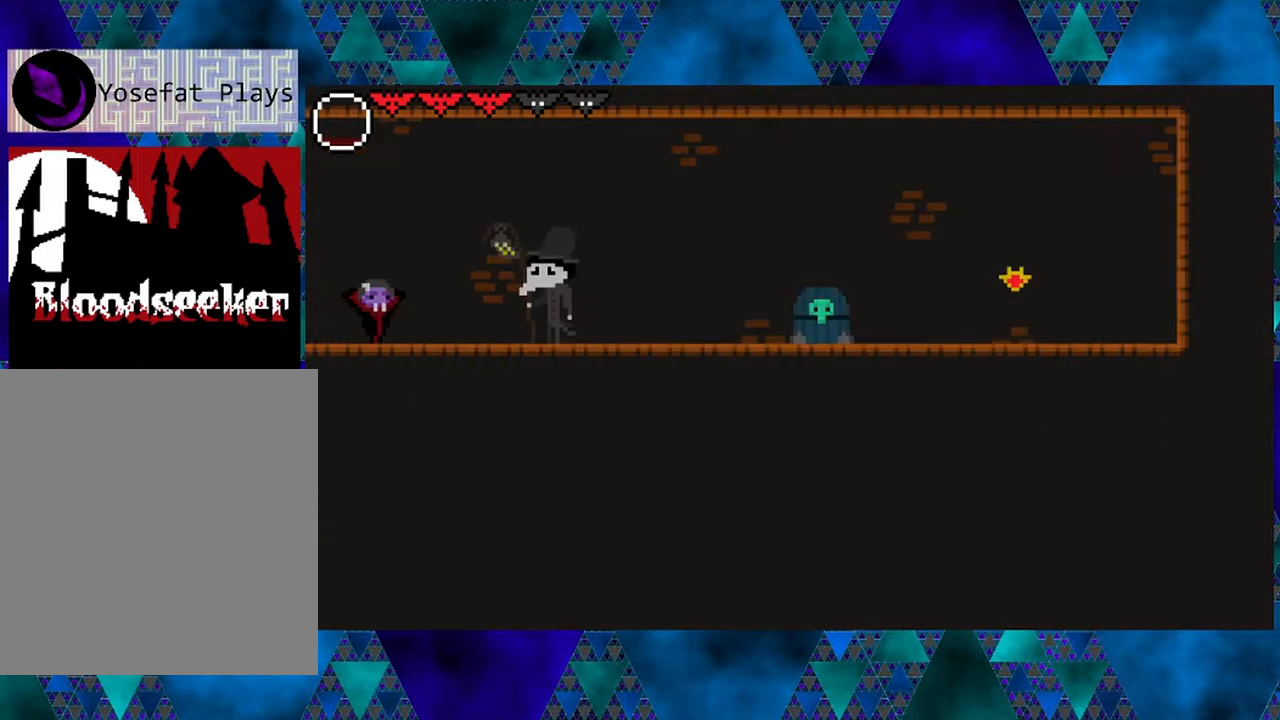
{"buttons": [], "left_stick": "center", "right_stick": "center", "events": []}
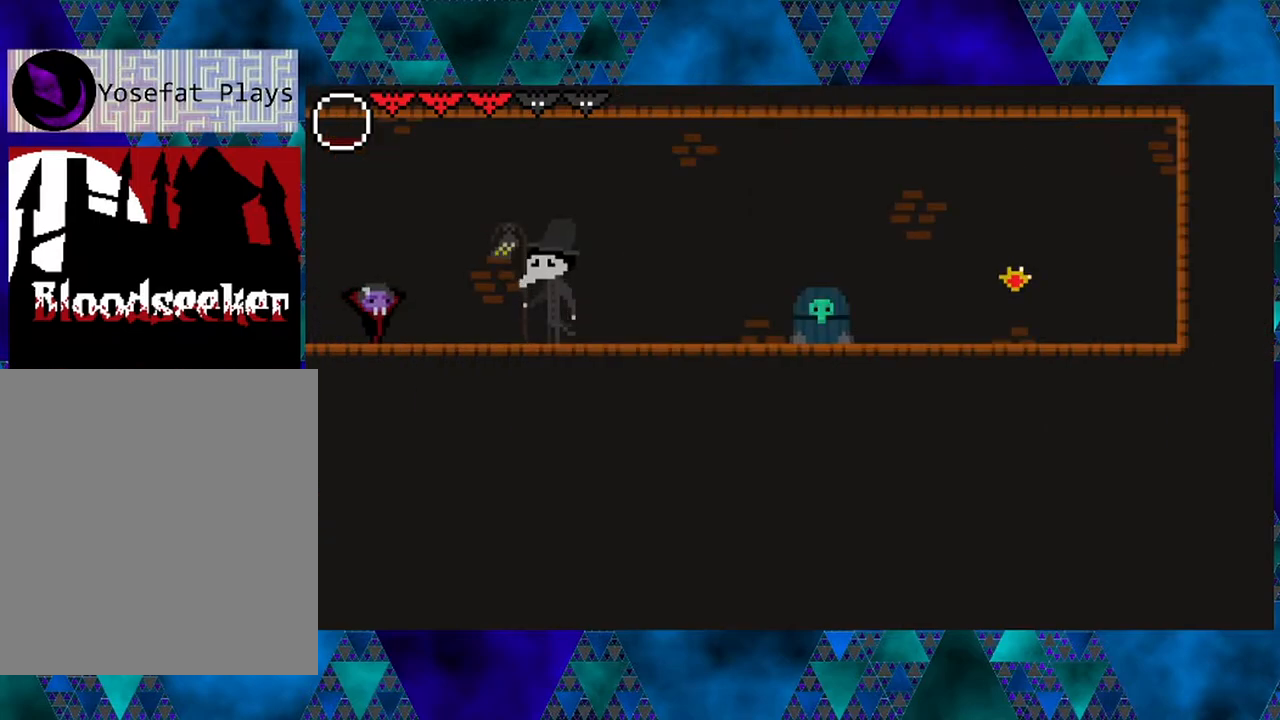
{"buttons": ["DPAD_RIGHT"], "left_stick": "center", "right_stick": "center", "events": [[350, "DPAD_RIGHT", "down"], [350, "DPAD_UP", "down"], [383, "DPAD_UP", "up"]]}
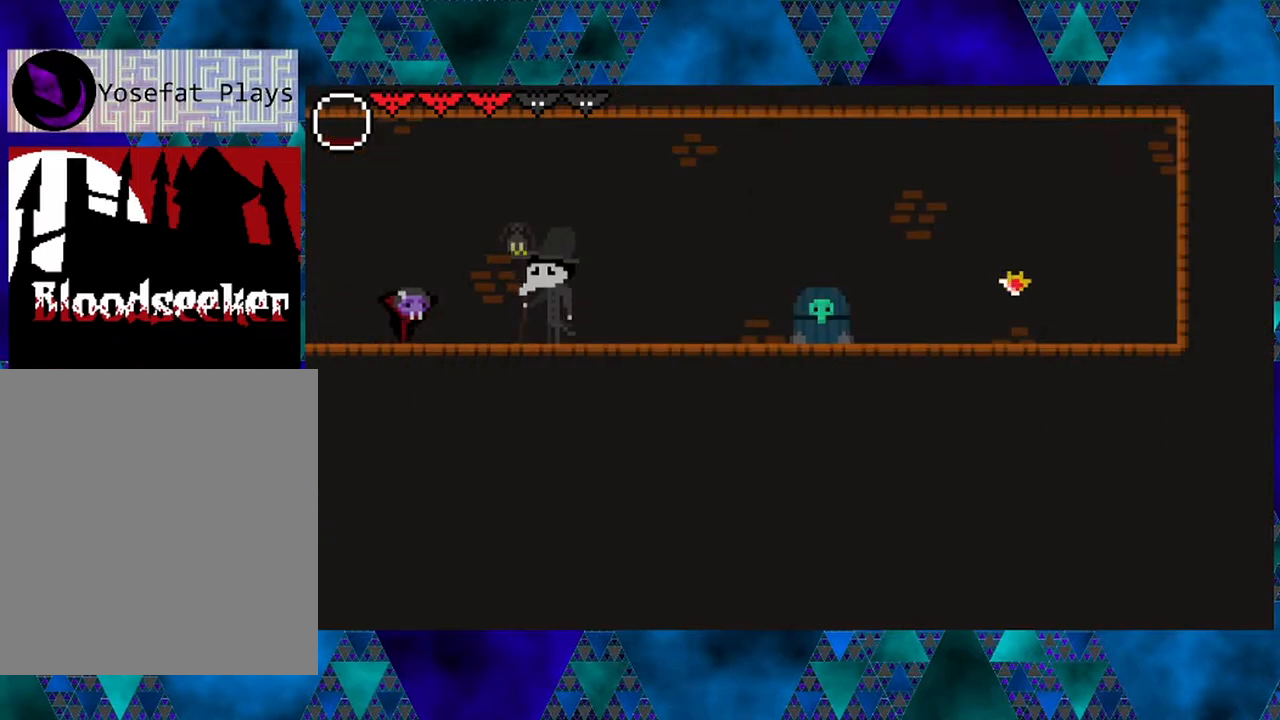
{"buttons": [], "left_stick": "center", "right_stick": "center", "events": [[350, "DPAD_RIGHT", "up"]]}
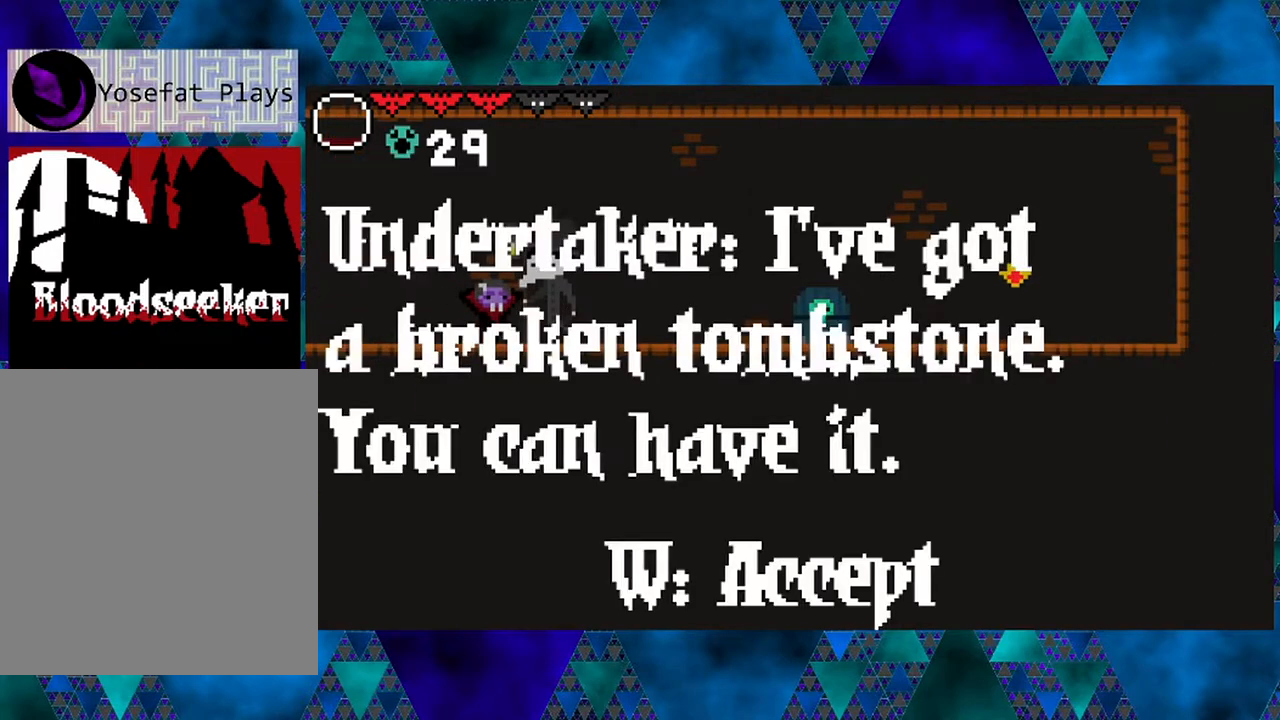
{"buttons": [], "left_stick": "center", "right_stick": "center", "events": []}
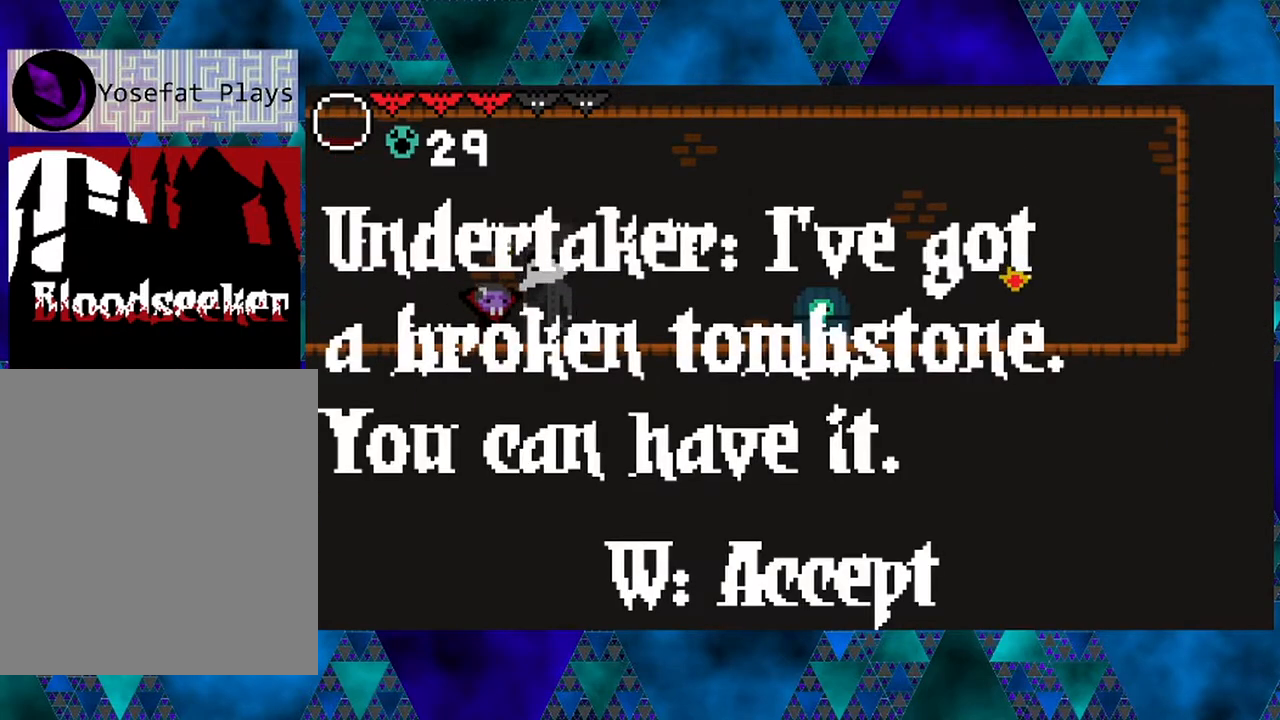
{"buttons": [], "left_stick": "center", "right_stick": "center", "events": []}
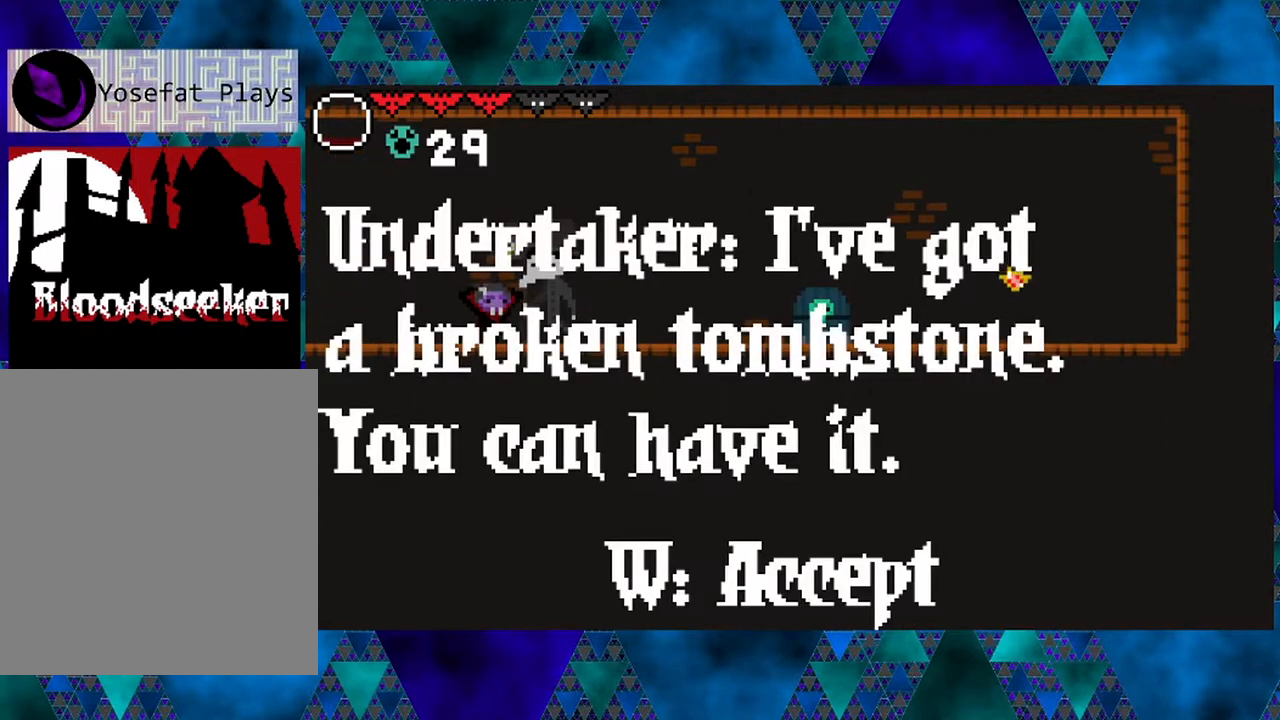
{"buttons": [], "left_stick": "center", "right_stick": "center", "events": []}
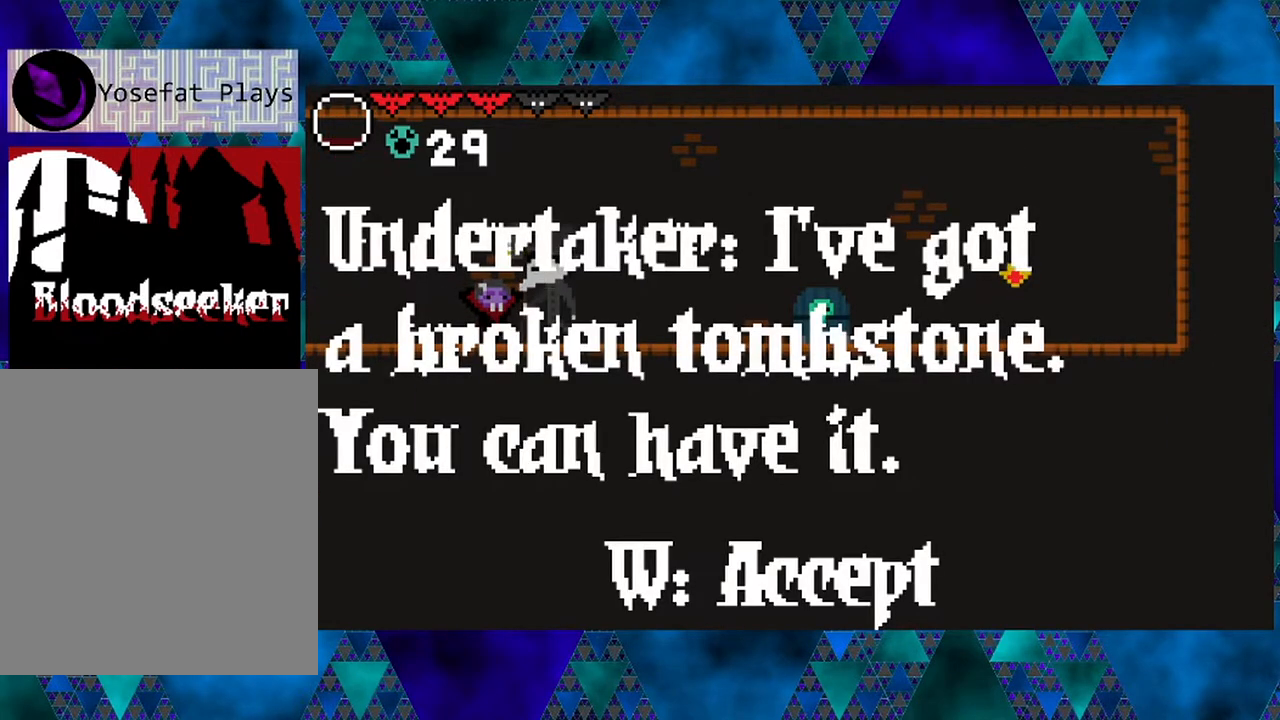
{"buttons": [], "left_stick": "center", "right_stick": "center", "events": []}
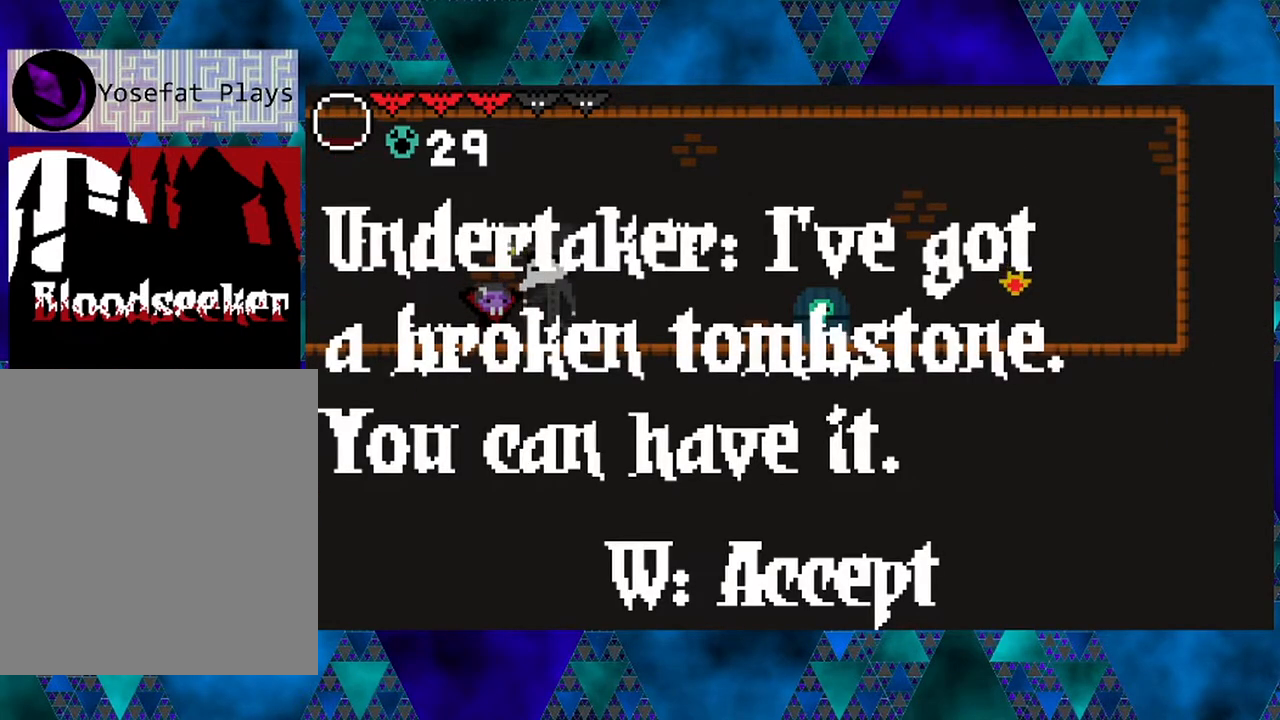
{"buttons": [], "left_stick": "center", "right_stick": "center", "events": []}
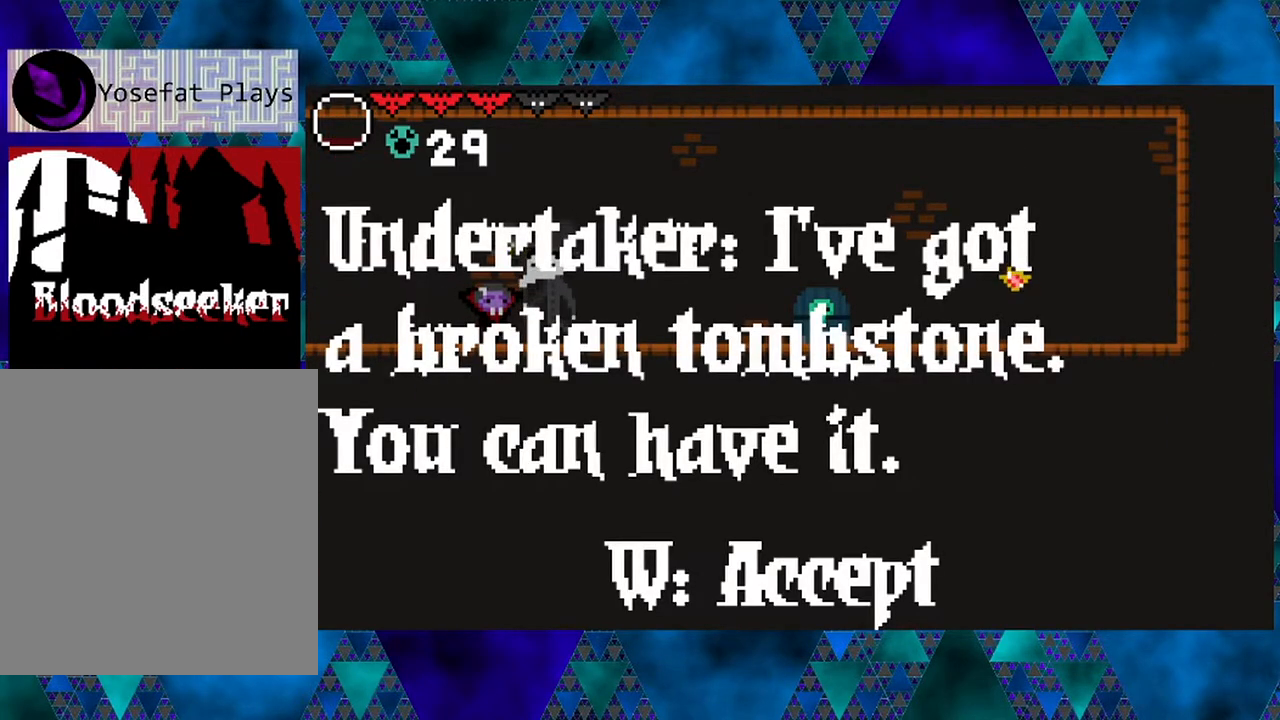
{"buttons": [], "left_stick": "center", "right_stick": "center", "events": []}
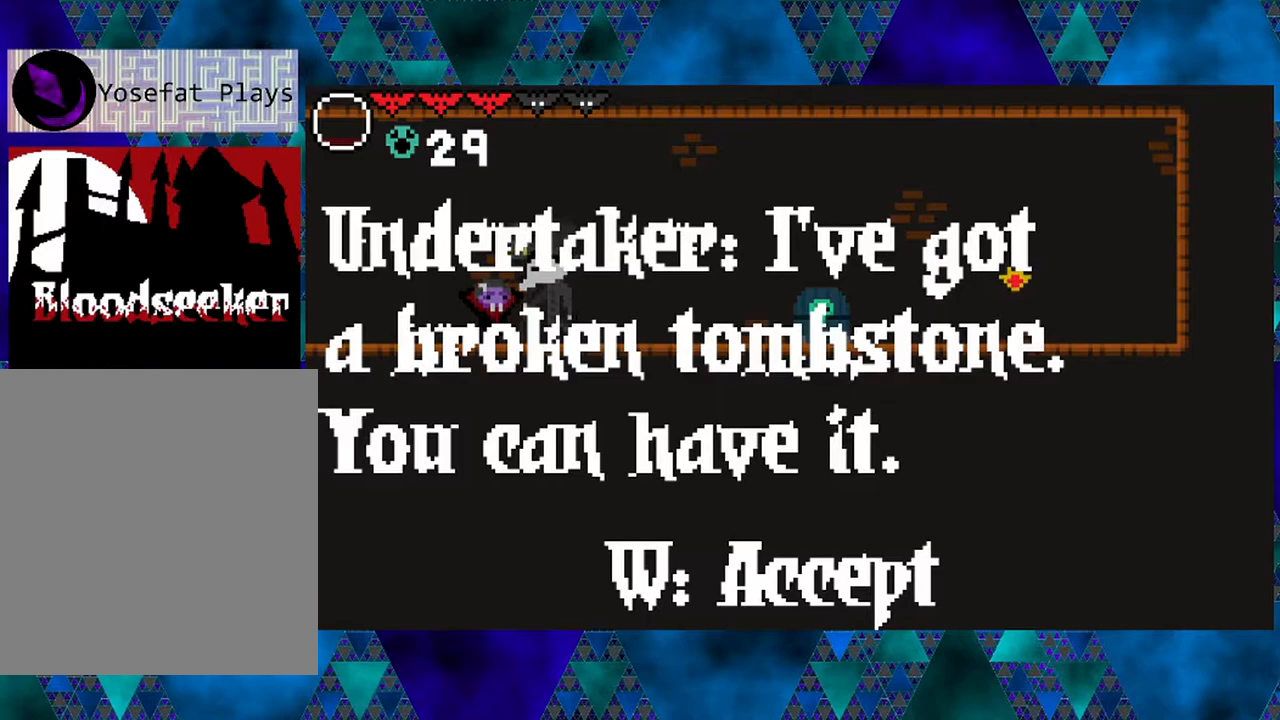
{"buttons": ["DPAD_UP"], "left_stick": "center", "right_stick": "center", "events": [[483, "DPAD_UP", "down"]]}
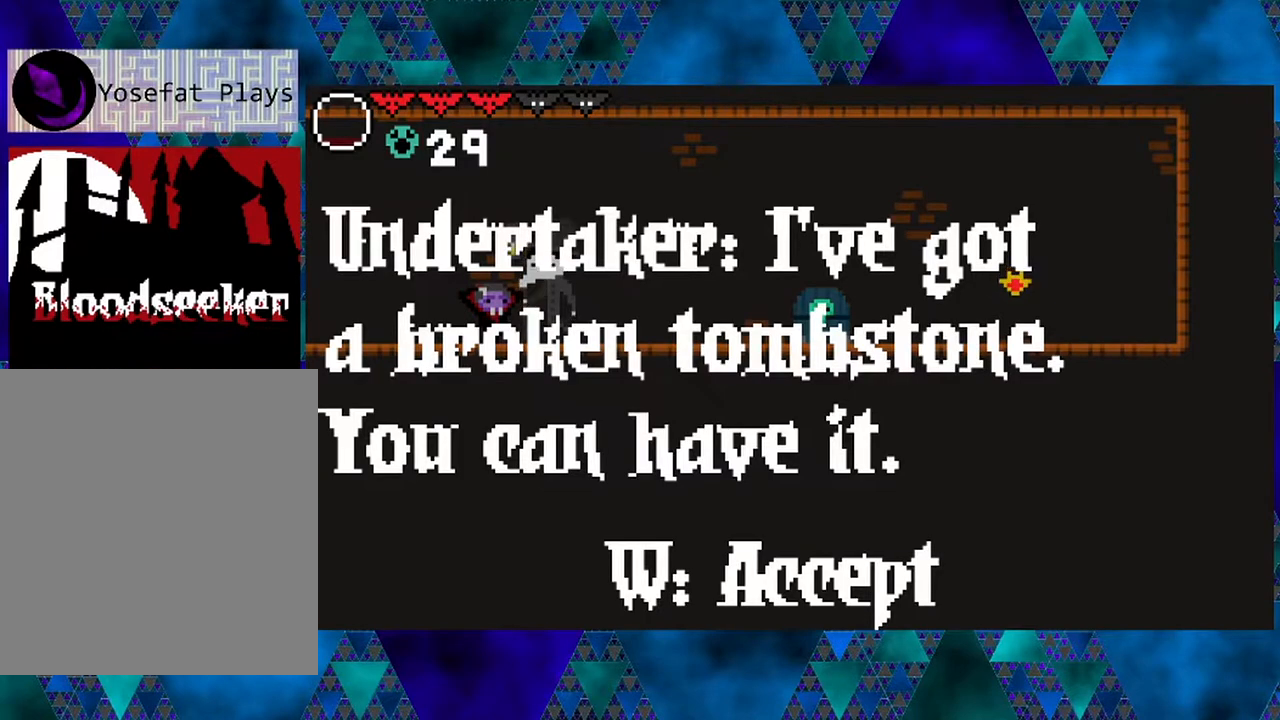
{"buttons": [], "left_stick": "center", "right_stick": "center", "events": [[83, "DPAD_UP", "up"]]}
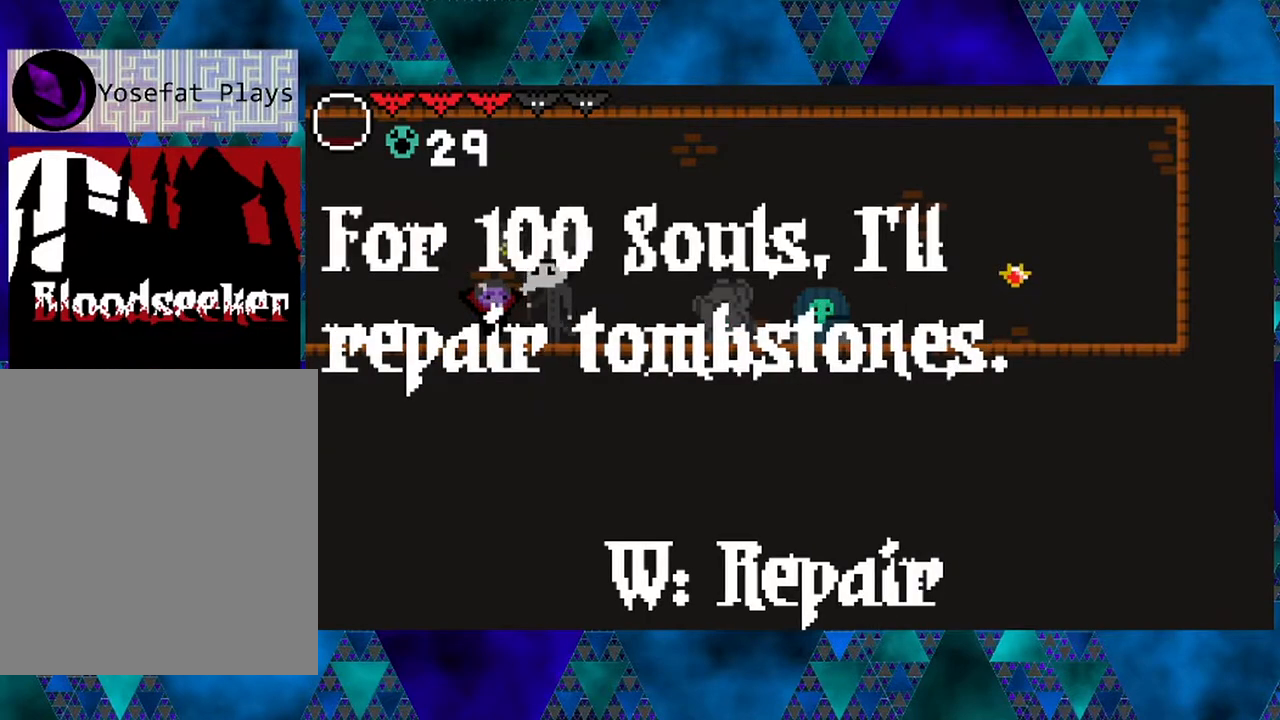
{"buttons": [], "left_stick": "center", "right_stick": "center", "events": []}
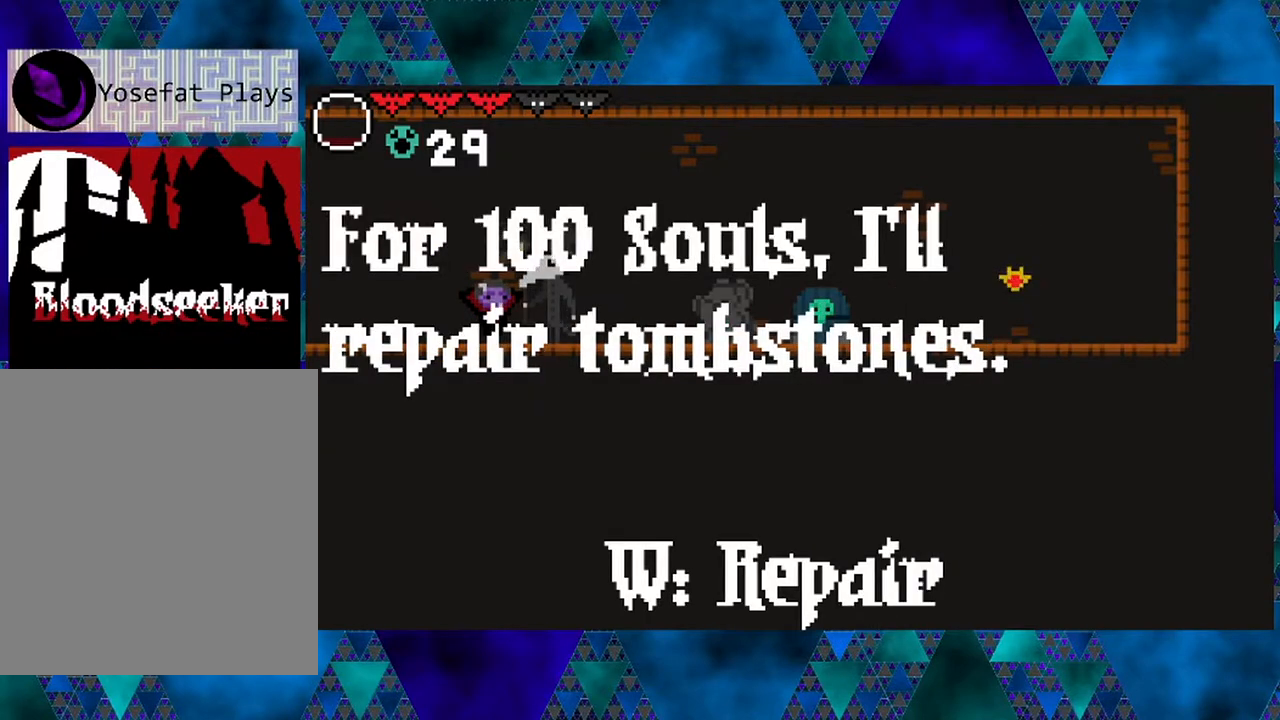
{"buttons": [], "left_stick": "center", "right_stick": "center", "events": []}